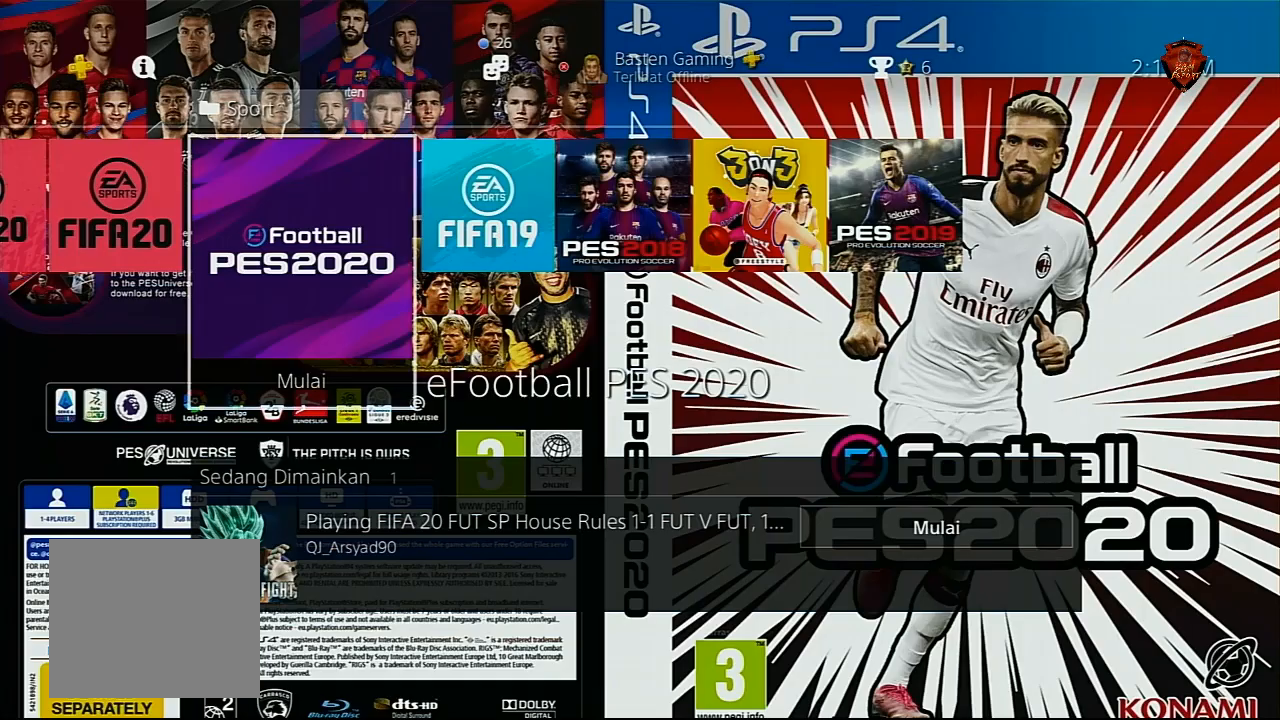
Gameplay with a controller (PlayStation layout); each line is a JSON object with the inputs held at the frame after it. "events" lists button and stick changes between this image and that frame as [ms after this image, input, new state], when the widget could be followed in between.
{"buttons": ["DPAD_UP"], "left_stick": "center", "right_stick": "center", "events": [[367, "DPAD_UP", "down"]]}
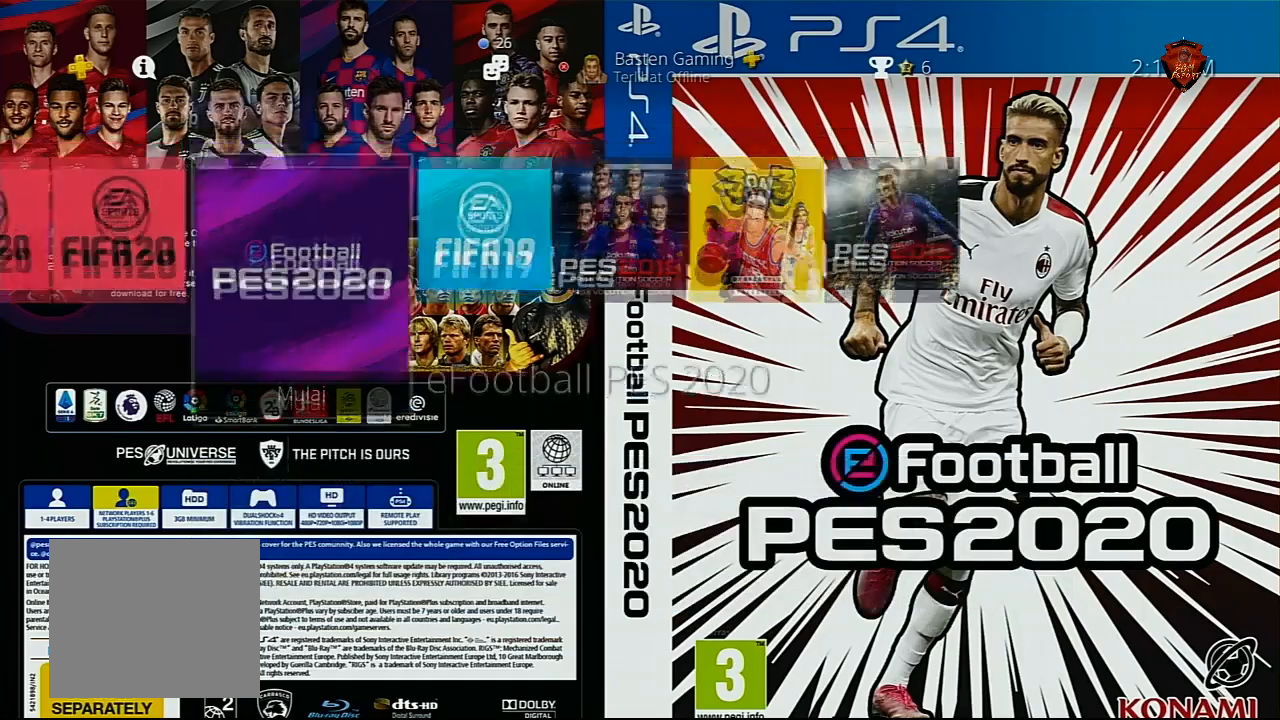
{"buttons": ["DPAD_RIGHT"], "left_stick": "center", "right_stick": "center", "events": [[33, "DPAD_UP", "up"], [133, "DPAD_UP", "down"], [267, "DPAD_UP", "up"], [467, "DPAD_RIGHT", "down"]]}
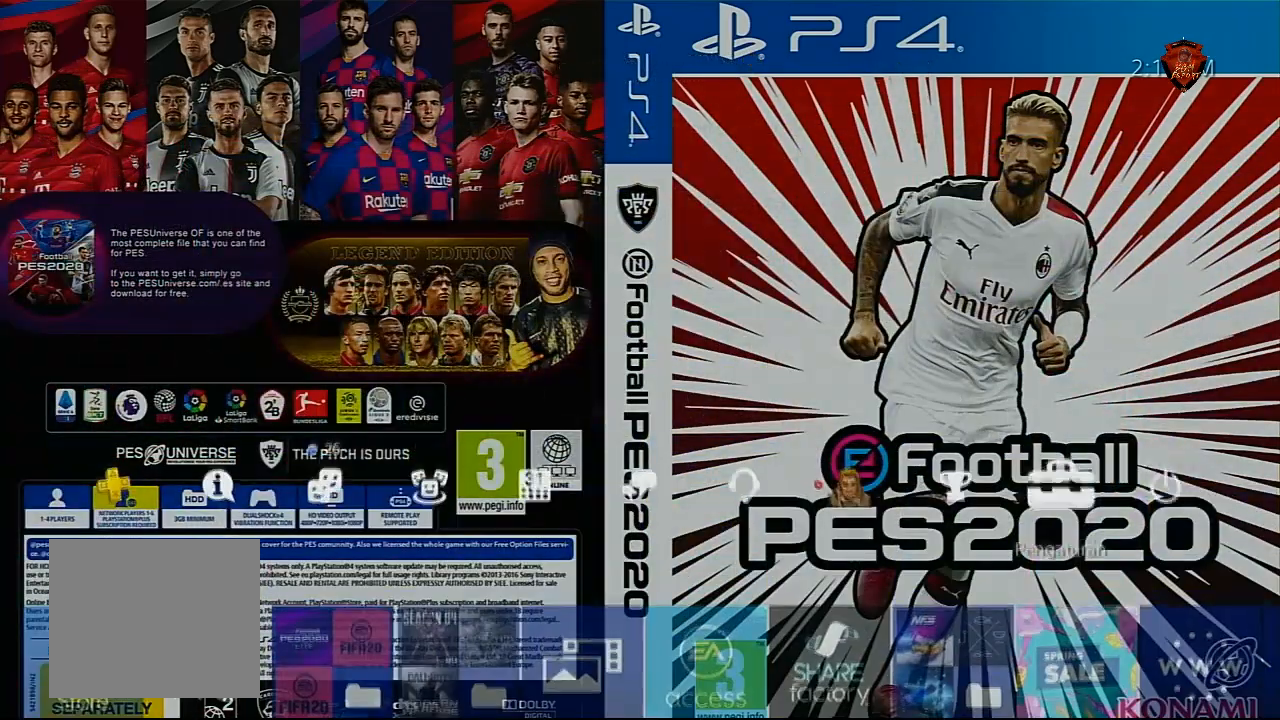
{"buttons": [], "left_stick": "center", "right_stick": "center", "events": [[501, "DPAD_RIGHT", "up"]]}
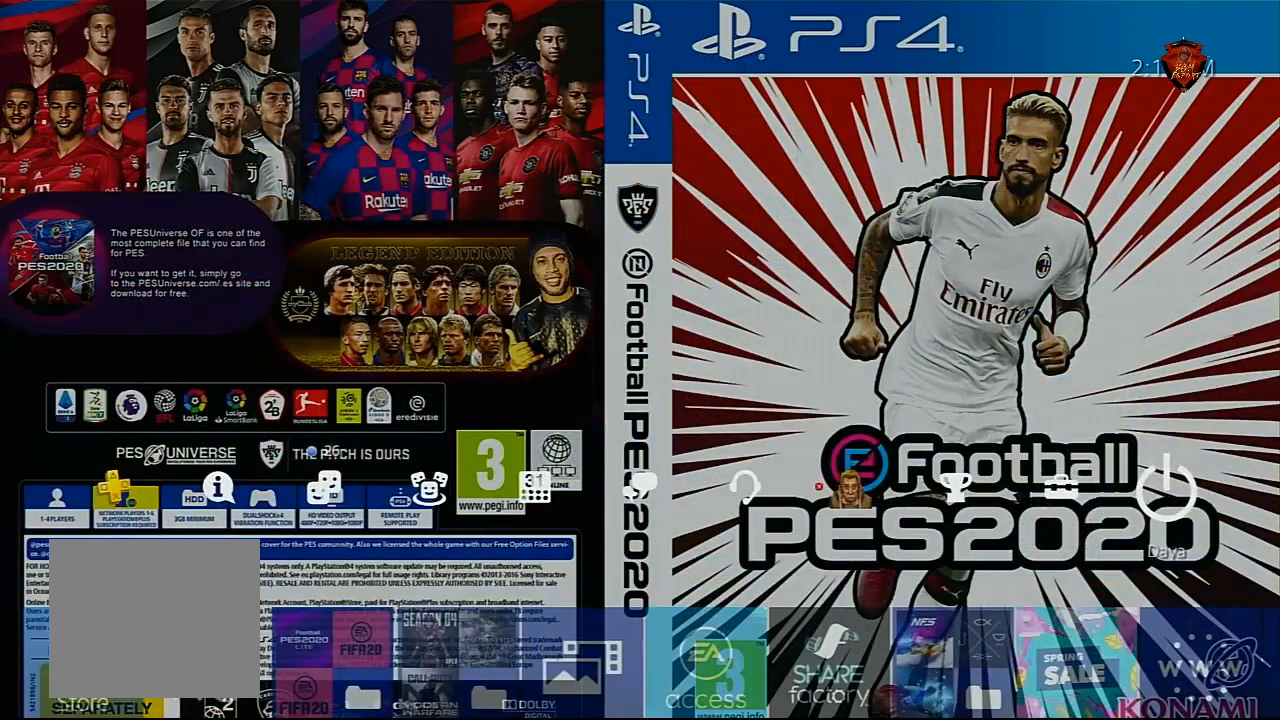
{"buttons": [], "left_stick": "center", "right_stick": "center", "events": [[100, "DPAD_LEFT", "down"], [267, "CIRCLE", "down"], [267, "DPAD_LEFT", "up"], [433, "CIRCLE", "up"]]}
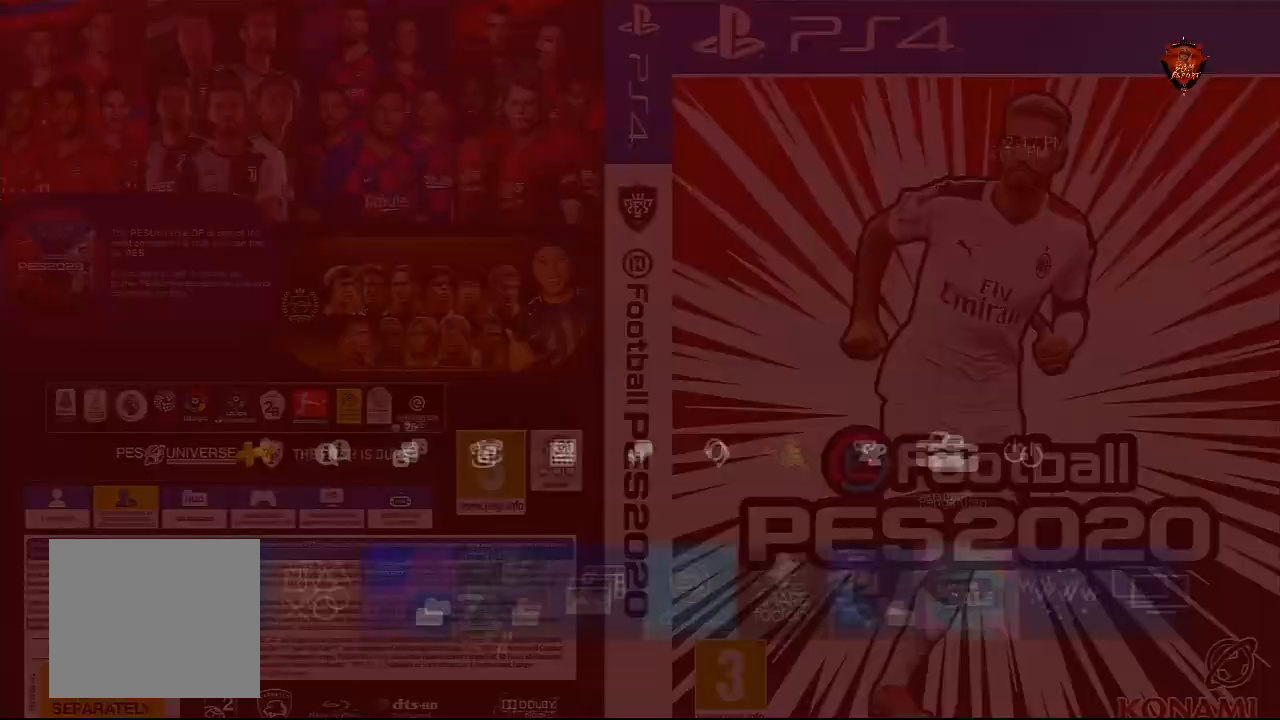
{"buttons": ["DPAD_DOWN"], "left_stick": "center", "right_stick": "center", "events": [[434, "DPAD_DOWN", "down"]]}
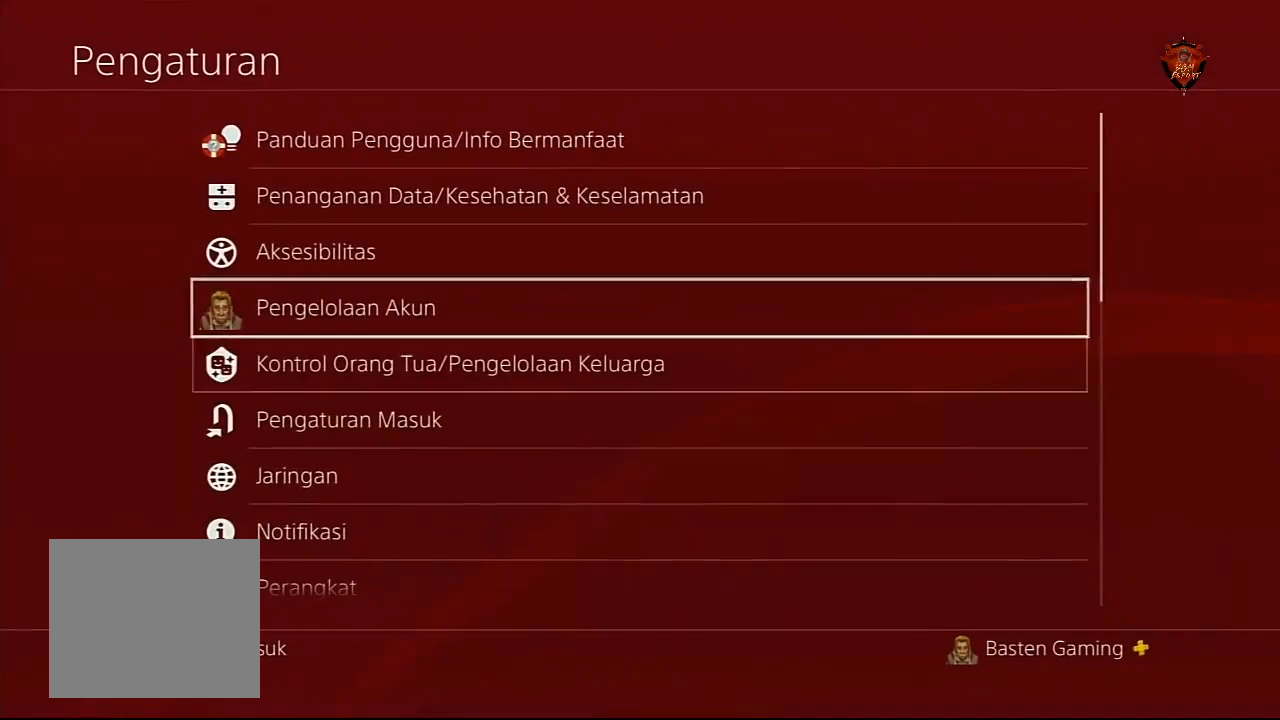
{"buttons": ["DPAD_DOWN"], "left_stick": "center", "right_stick": "center", "events": [[100, "DPAD_DOWN", "up"], [200, "DPAD_DOWN", "down"], [333, "DPAD_DOWN", "up"], [400, "DPAD_DOWN", "down"]]}
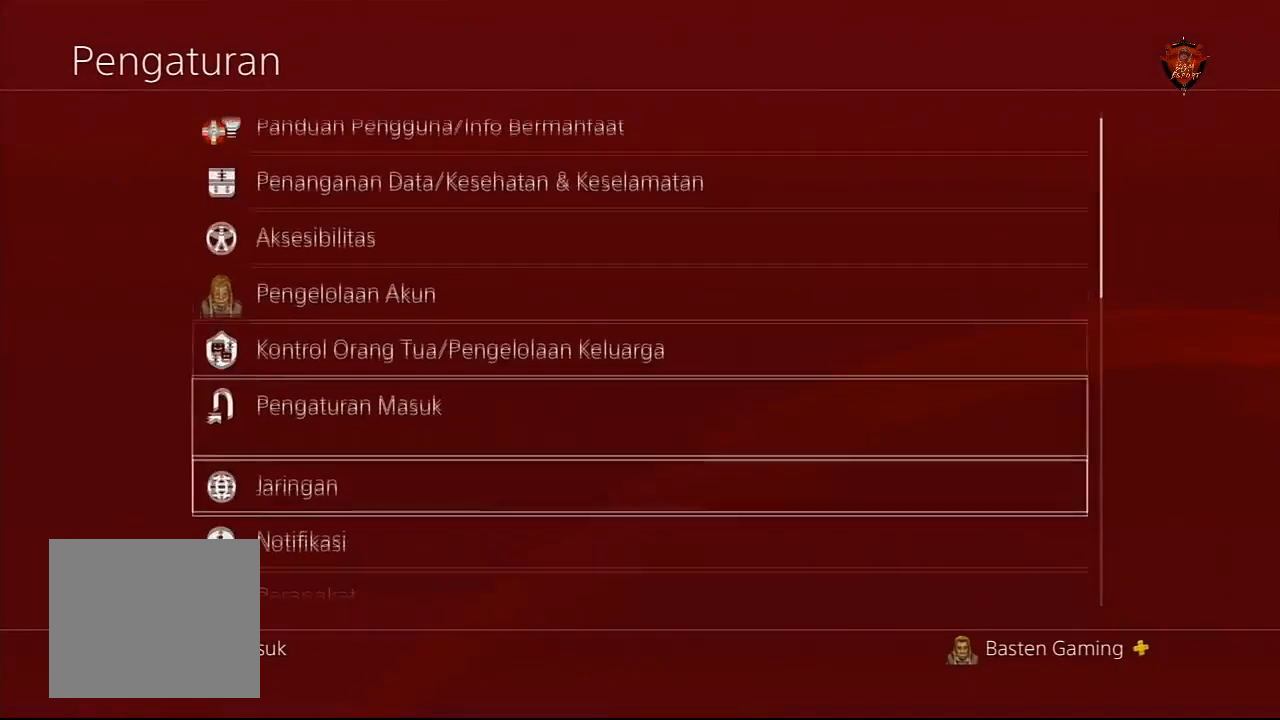
{"buttons": [], "left_stick": "center", "right_stick": "center", "events": [[34, "DPAD_DOWN", "up"], [167, "CIRCLE", "down"], [300, "CIRCLE", "up"]]}
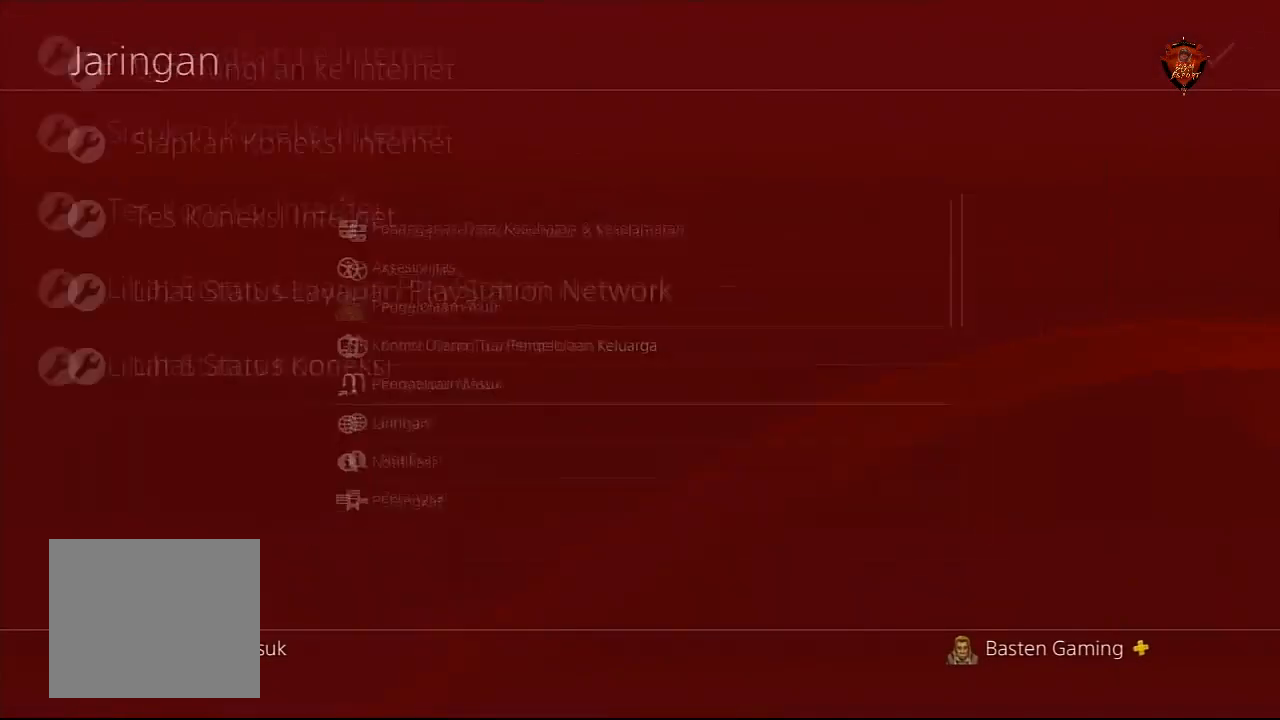
{"buttons": ["DPAD_DOWN"], "left_stick": "center", "right_stick": "center", "events": [[400, "DPAD_DOWN", "down"]]}
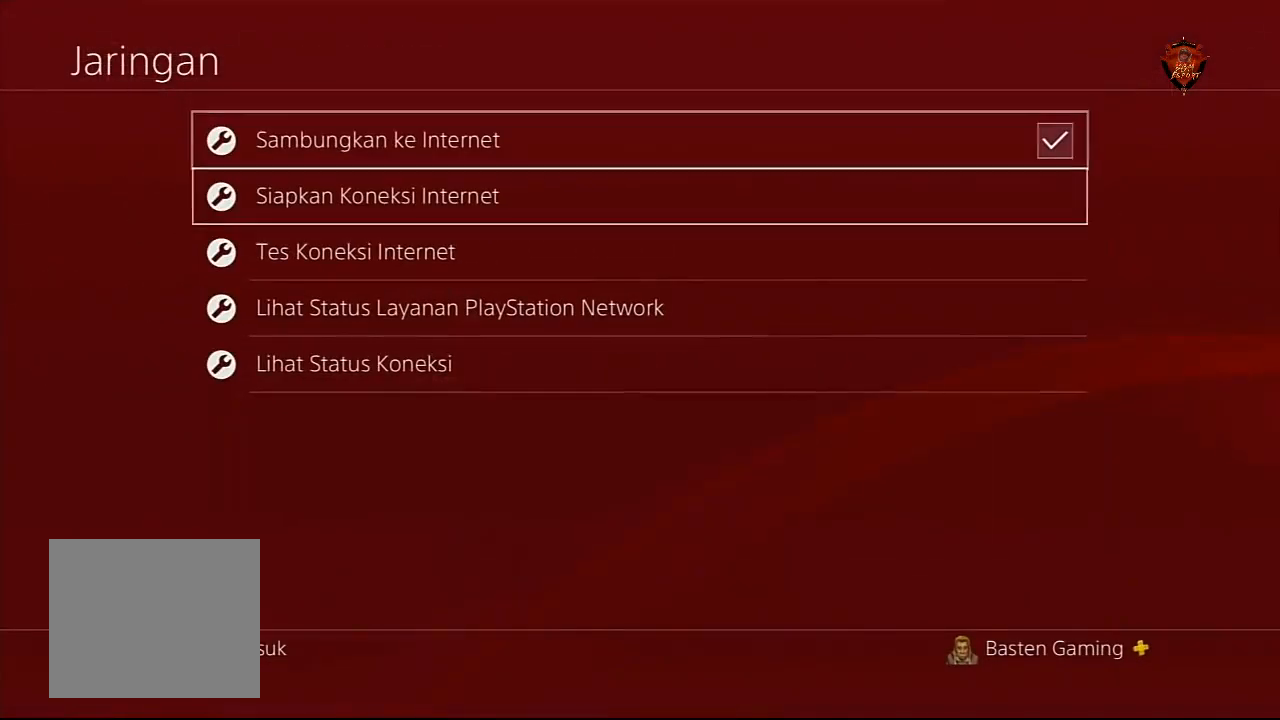
{"buttons": [], "left_stick": "center", "right_stick": "center", "events": [[34, "DPAD_DOWN", "up"], [300, "DPAD_UP", "down"], [467, "DPAD_UP", "up"]]}
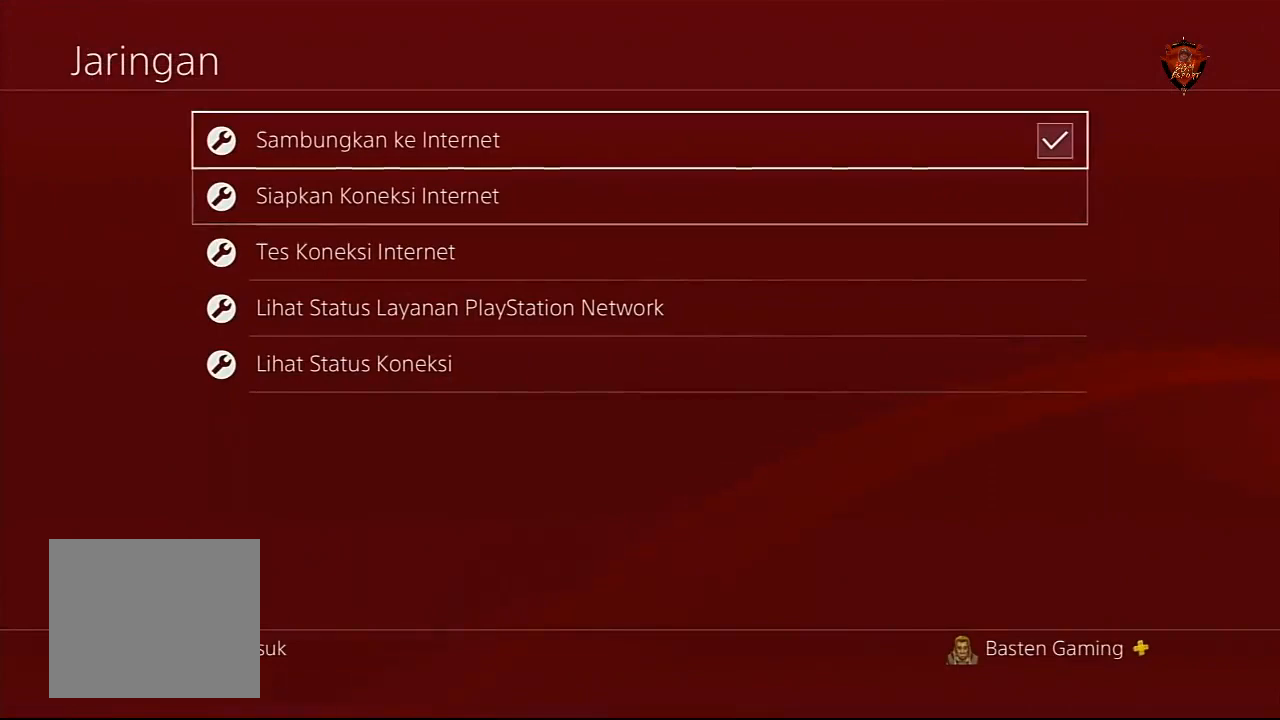
{"buttons": [], "left_stick": "center", "right_stick": "center", "events": []}
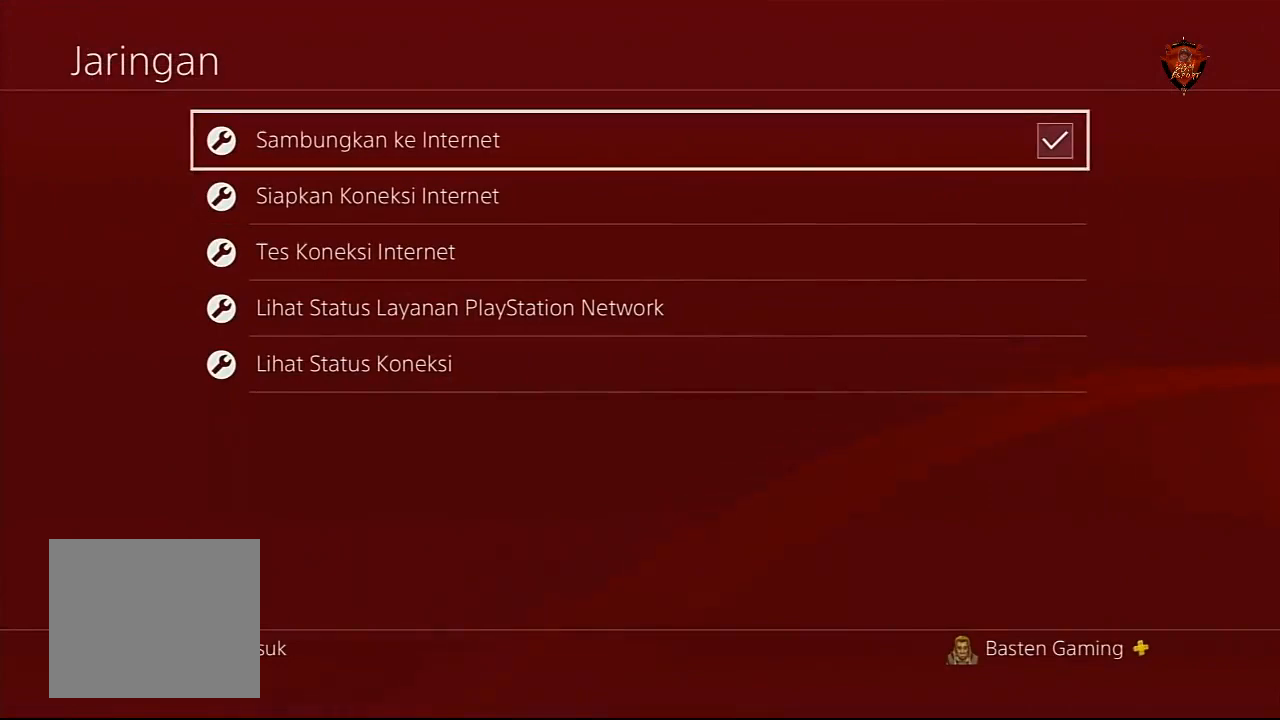
{"buttons": [], "left_stick": "center", "right_stick": "center", "events": []}
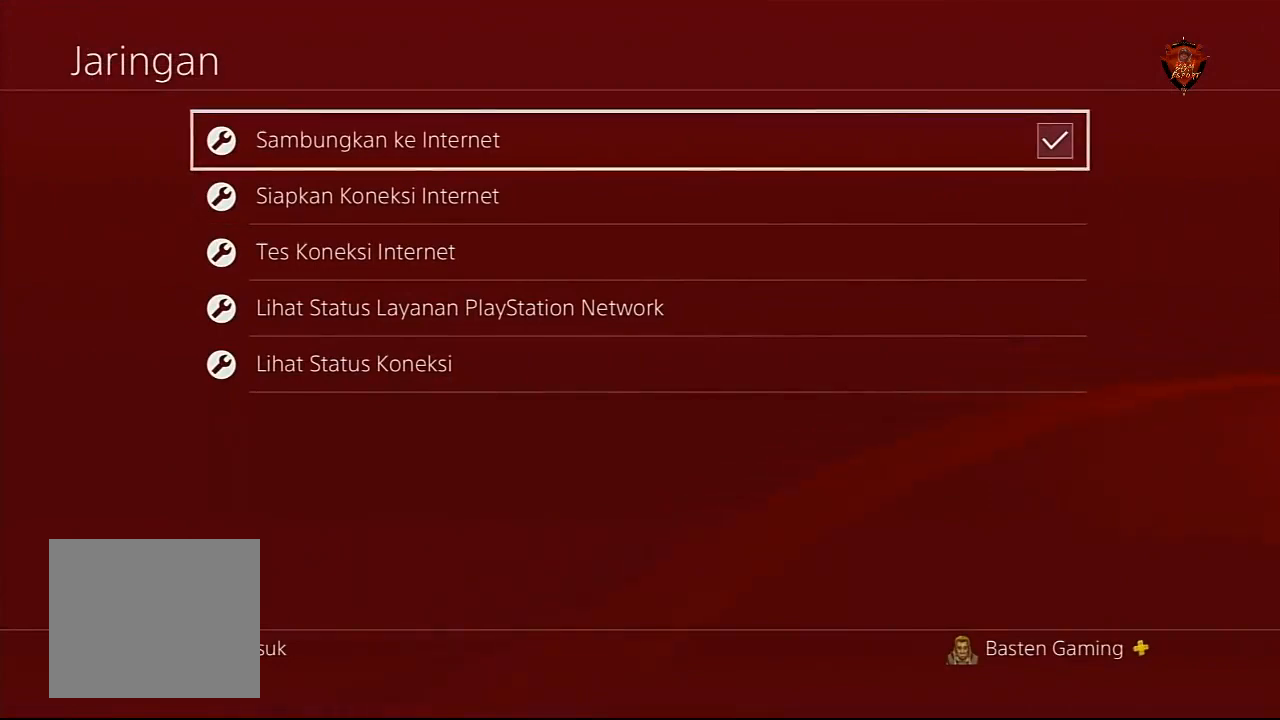
{"buttons": [], "left_stick": "center", "right_stick": "center", "events": []}
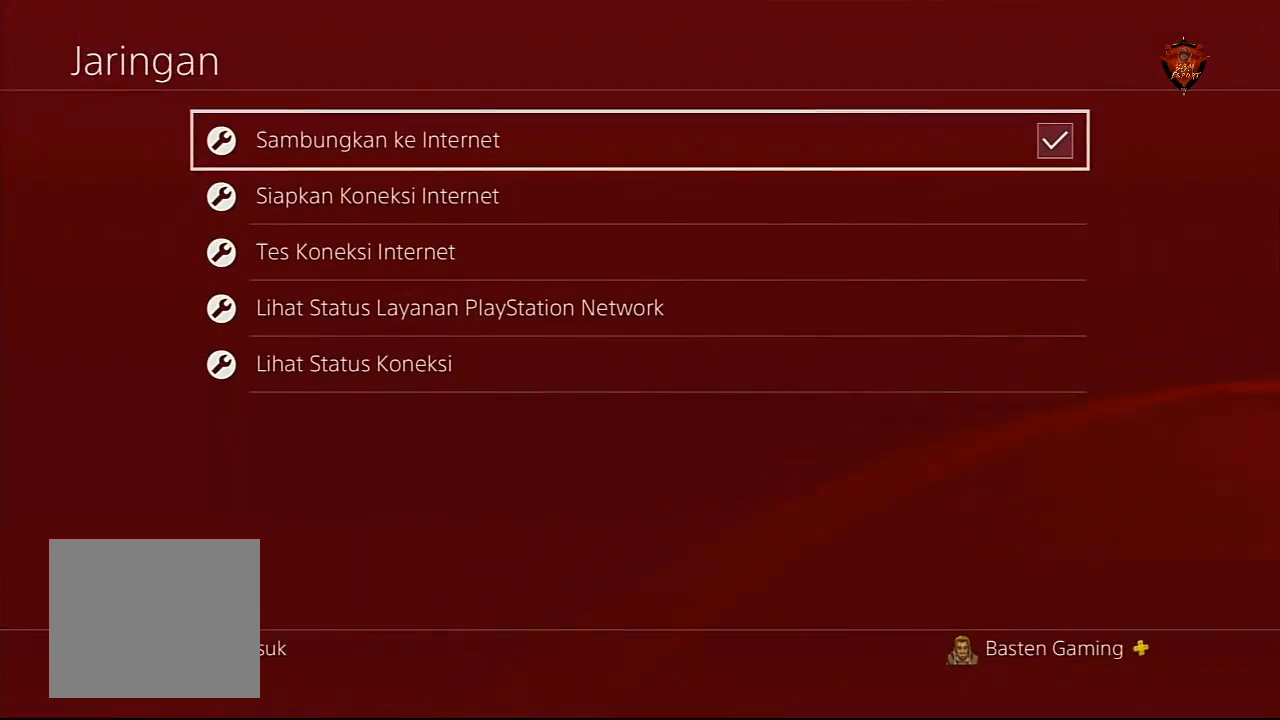
{"buttons": [], "left_stick": "center", "right_stick": "center", "events": []}
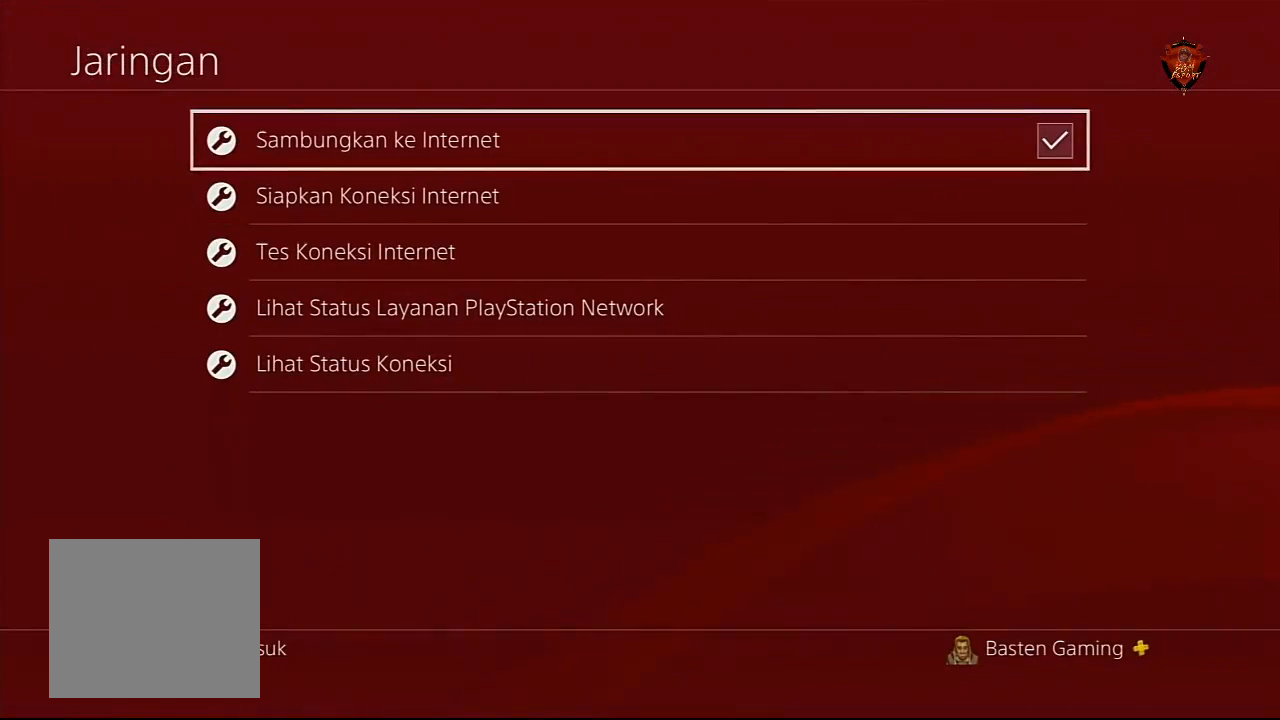
{"buttons": [], "left_stick": "center", "right_stick": "center", "events": []}
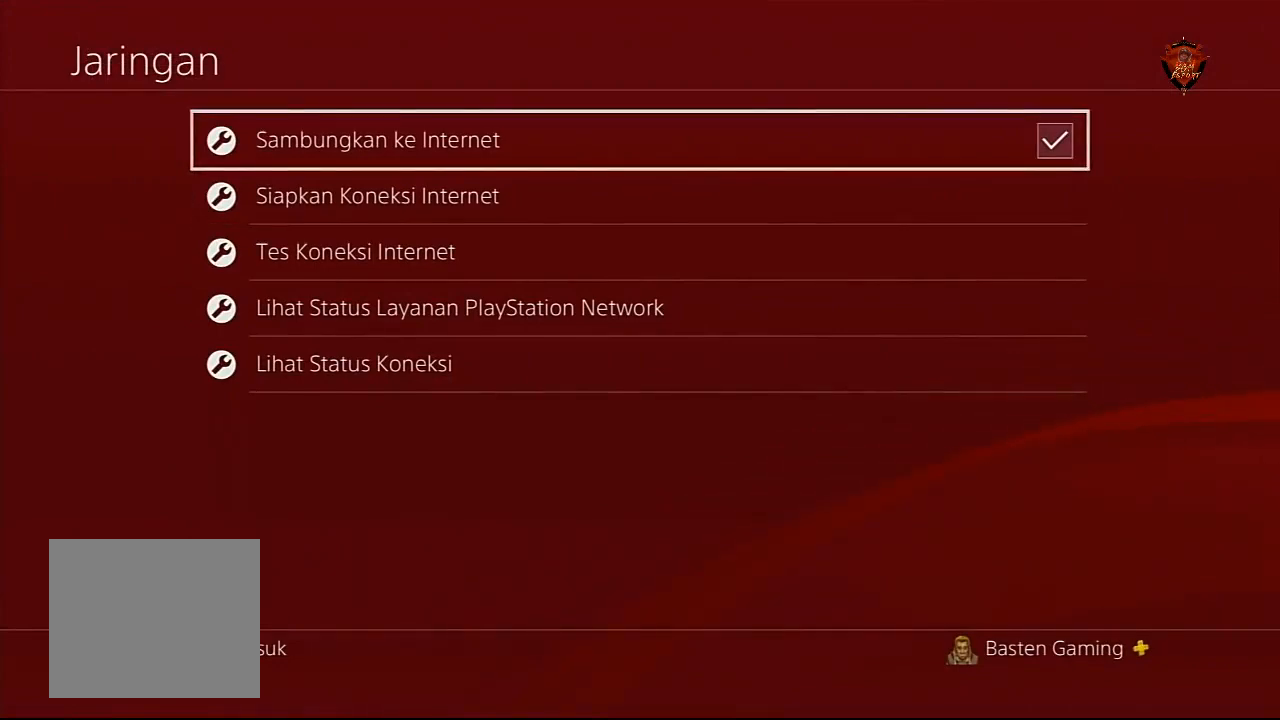
{"buttons": ["DPAD_DOWN"], "left_stick": "center", "right_stick": "center", "events": [[234, "DPAD_DOWN", "down"], [367, "DPAD_DOWN", "up"], [467, "DPAD_DOWN", "down"]]}
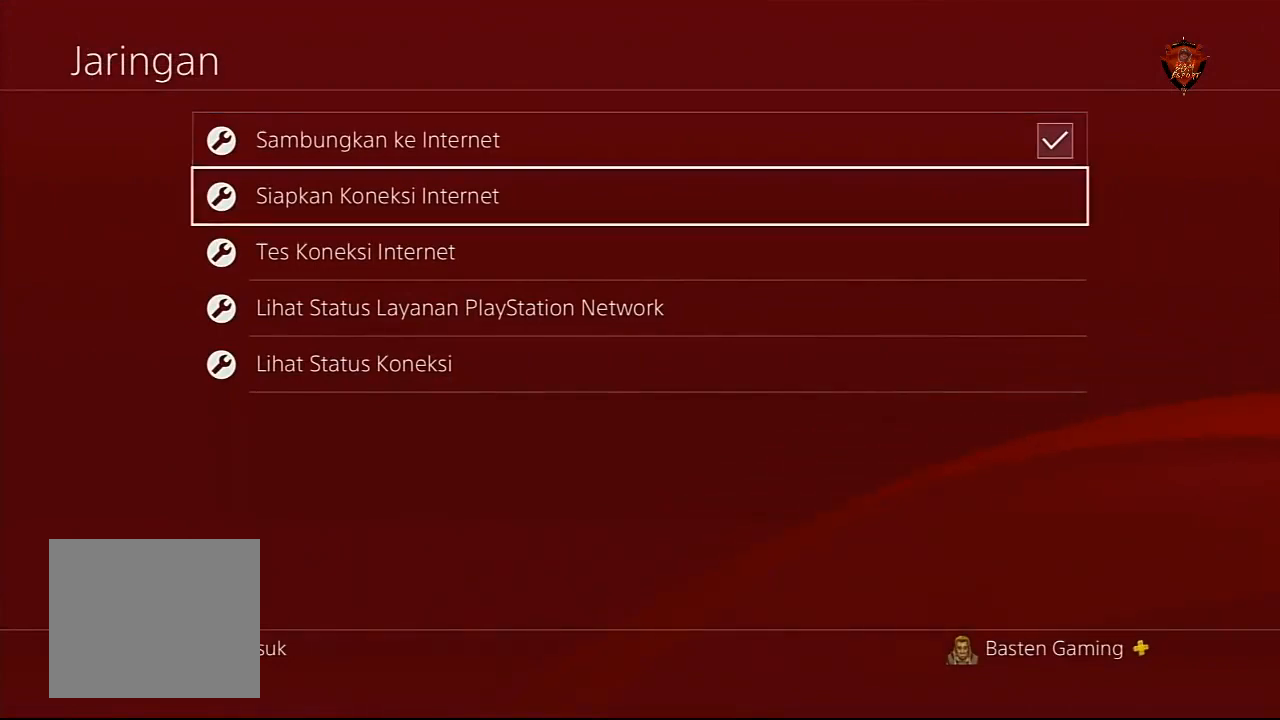
{"buttons": ["DPAD_DOWN"], "left_stick": "center", "right_stick": "center", "events": [[100, "DPAD_DOWN", "up"], [200, "DPAD_DOWN", "down"], [300, "DPAD_DOWN", "up"], [400, "DPAD_DOWN", "down"]]}
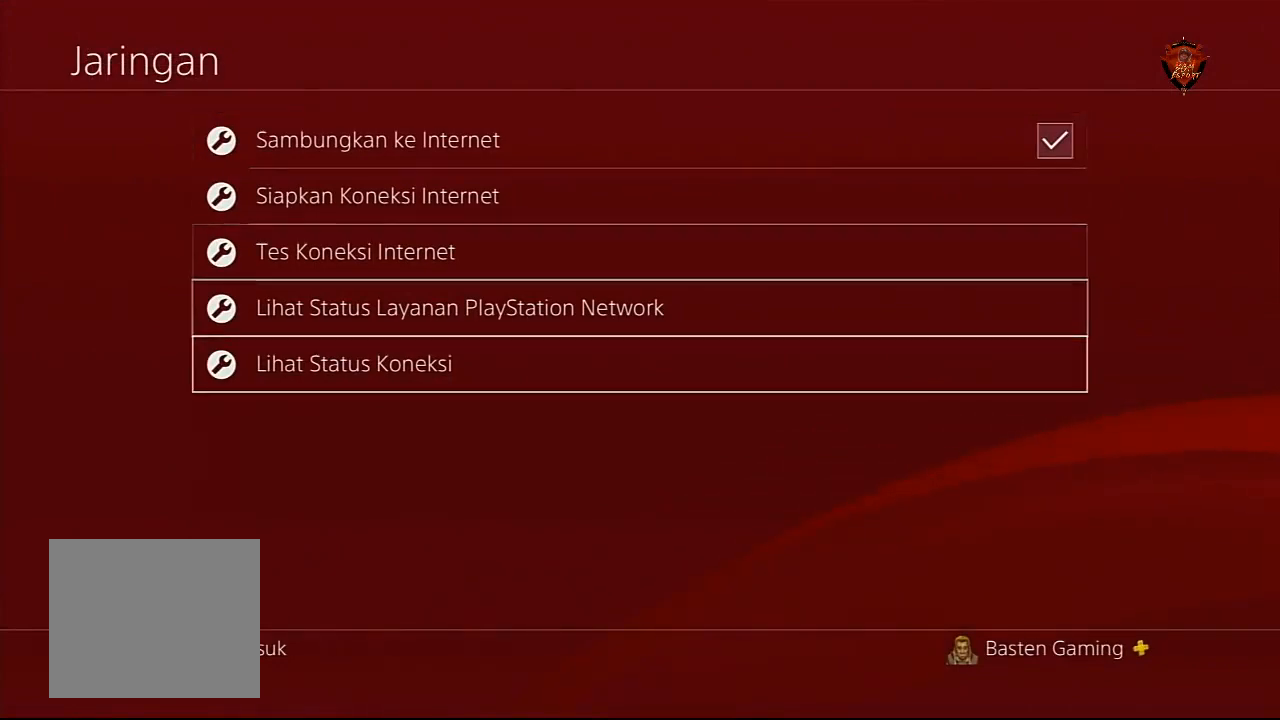
{"buttons": ["CIRCLE"], "left_stick": "center", "right_stick": "center", "events": [[33, "DPAD_DOWN", "up"], [501, "CIRCLE", "down"]]}
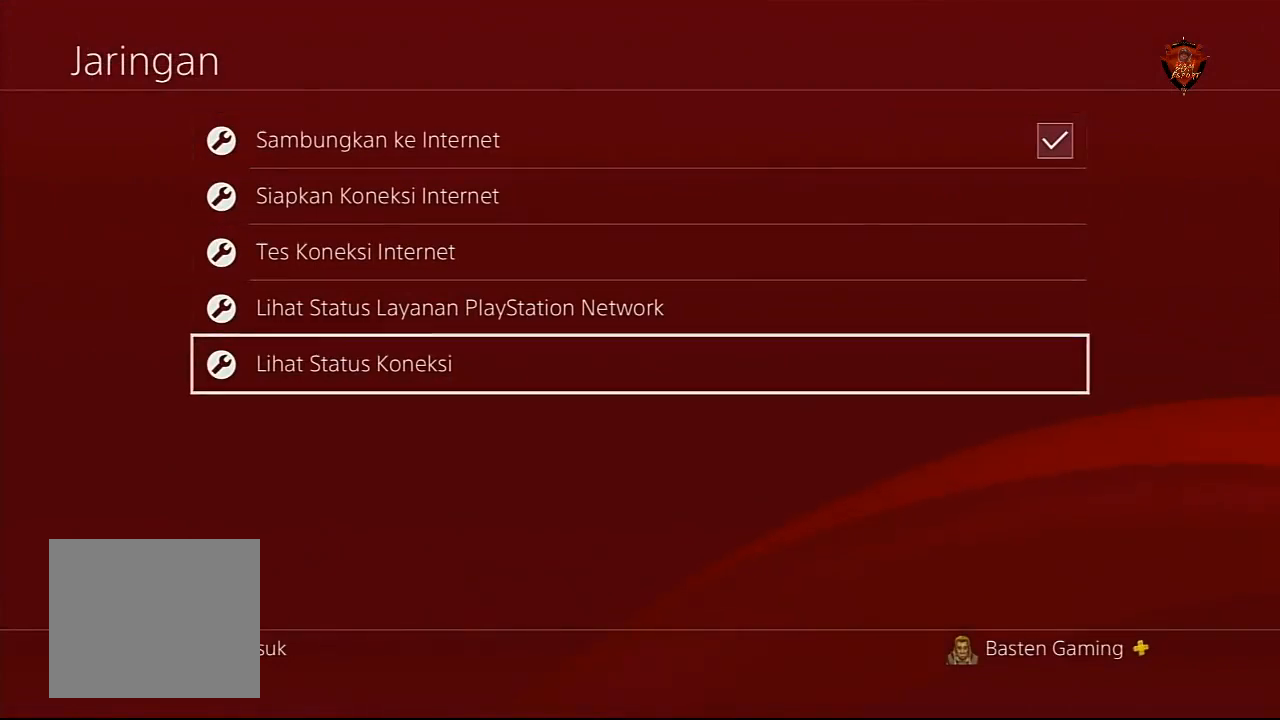
{"buttons": [], "left_stick": "center", "right_stick": "center", "events": [[133, "CIRCLE", "up"]]}